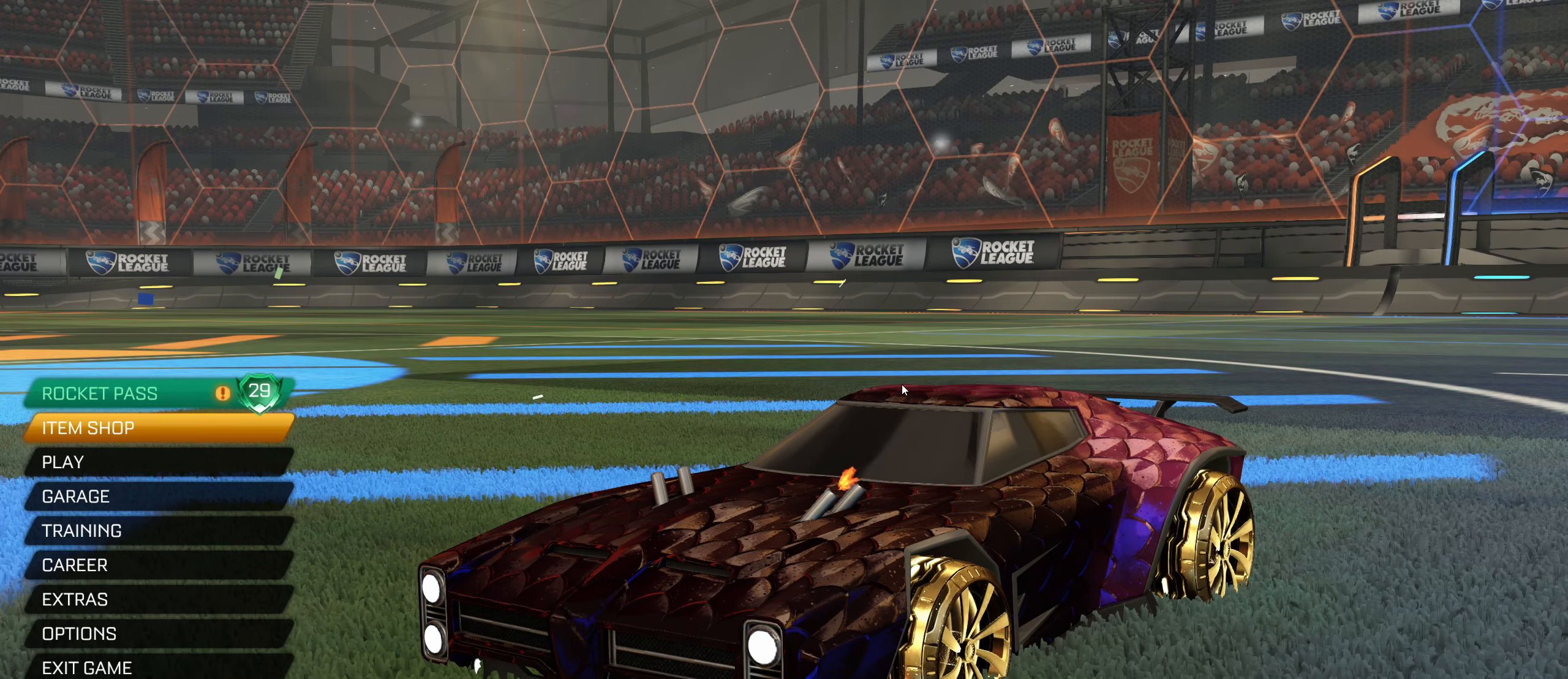
Gameplay with keyboard and mouse; each line is a JSON object with the keys and mouse buttons held at the frame after it. "events" lists presses ("down") and releases ("up") of "a", "ctrl", "d", "e", "f", "q", "r", "s", "shift", "space", "tab", "w", "mouse_left", "mouse_wheel", "mouse_right", "mouse_mb4" and "mouse_mb5" between this image and that frame as [ms after this image, input, new state], when the widget could be followed in between. "mouse_left", "mouse_wheel", "mouse_right", "mouse_mb4", "mouse_mb5" = the "left", "wheel", "right", "mb4", "mb5" buttons of the "mouse" list. No other keys are recorded. "wheel" means that the mouse wheel is clicked or scrolled. Mouse movement is not recorded.
{"keys": [], "mouse": [], "events": []}
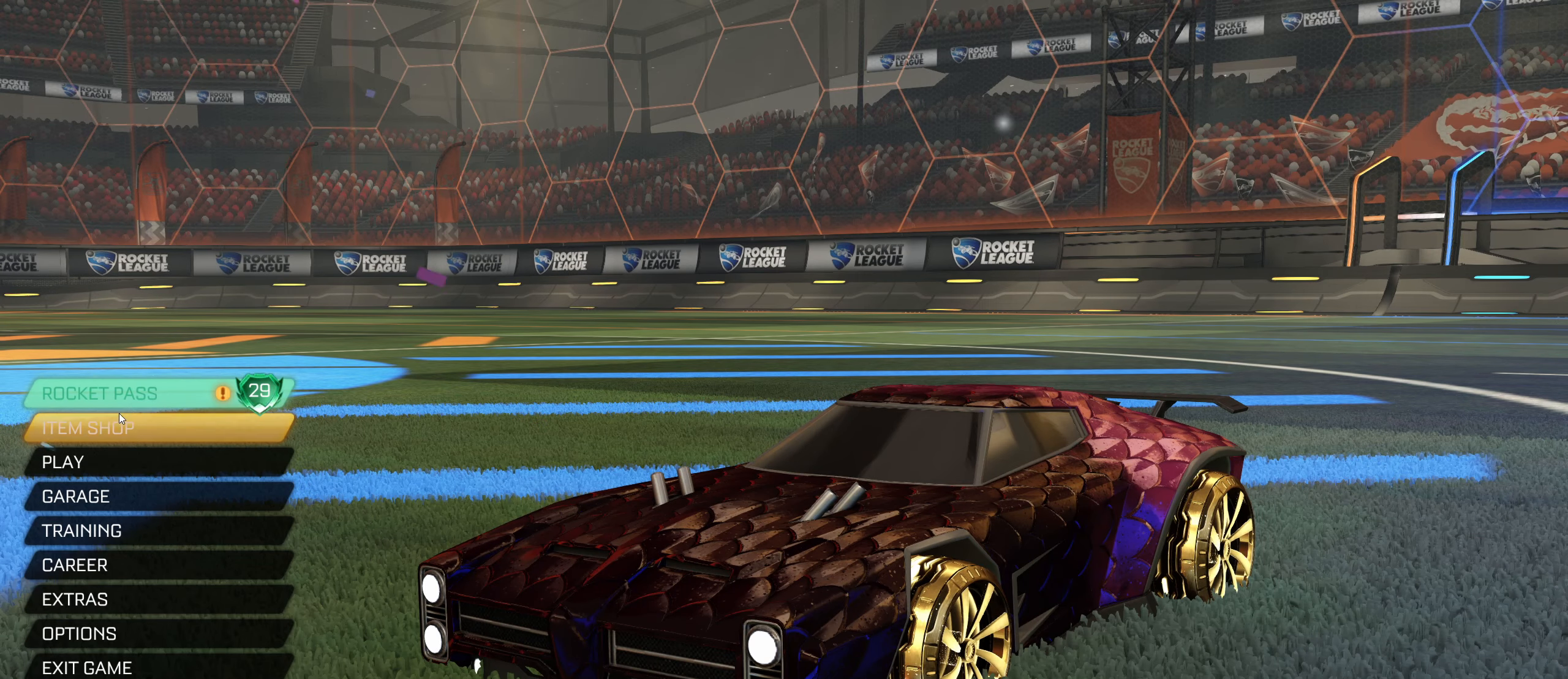
{"keys": [], "mouse": [], "events": []}
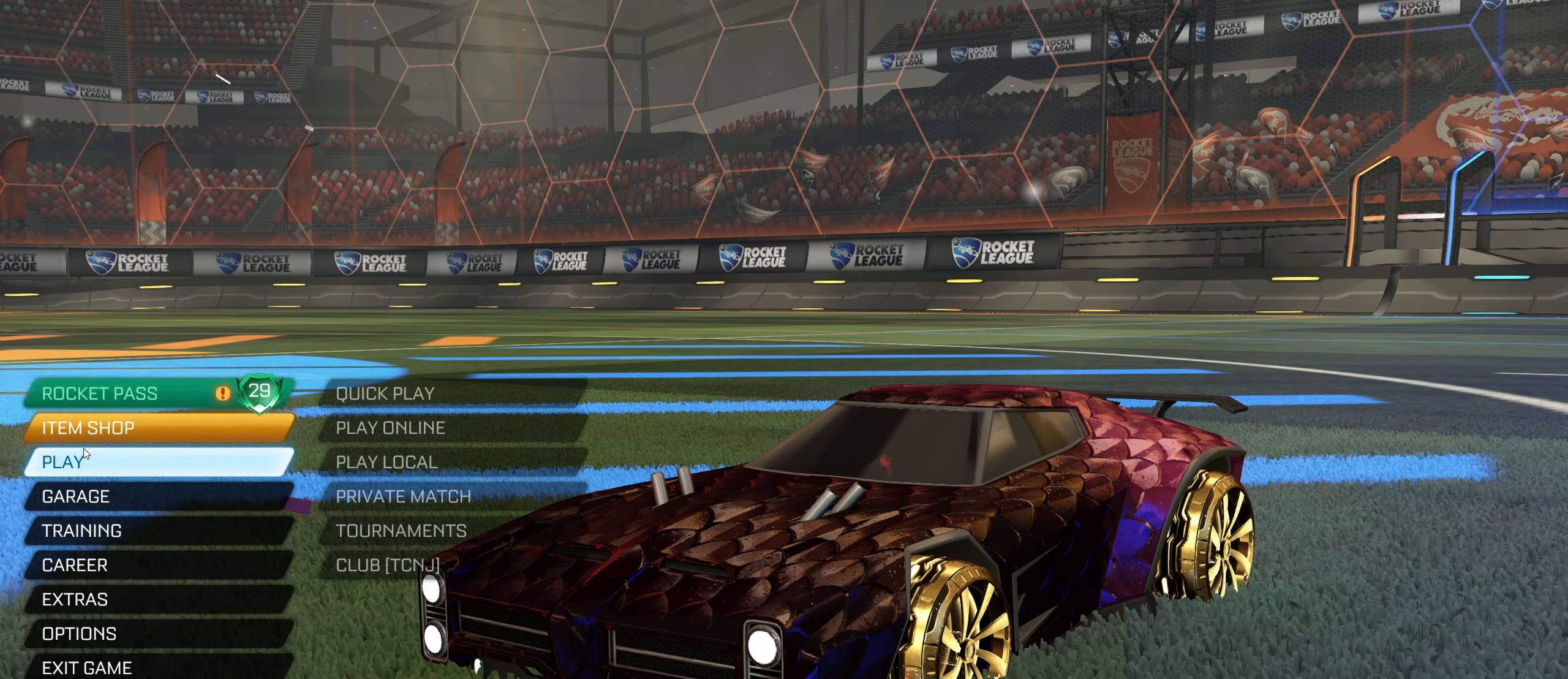
{"keys": [], "mouse": [], "events": [[17, "mouse_left", "down"], [100, "mouse_left", "up"]]}
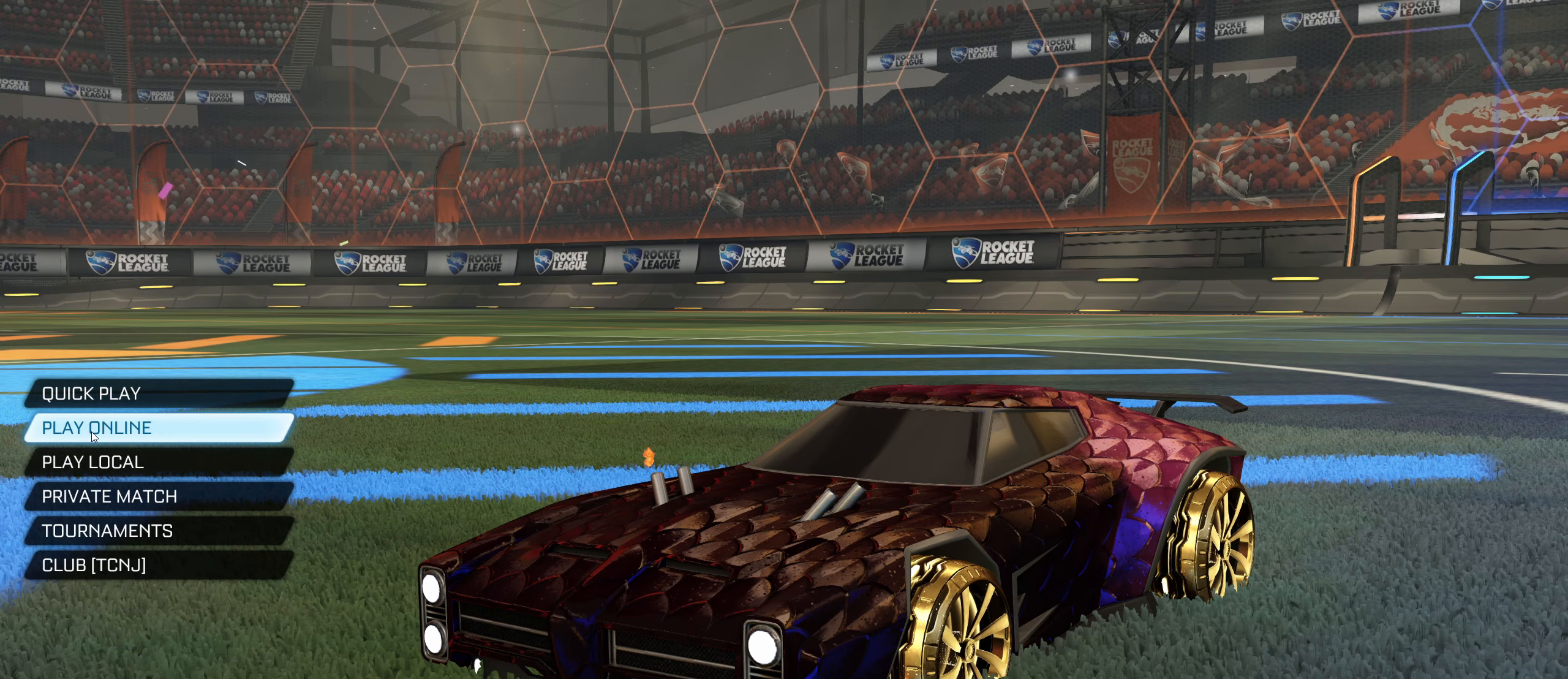
{"keys": [], "mouse": [], "events": [[167, "mouse_left", "down"], [233, "mouse_left", "up"]]}
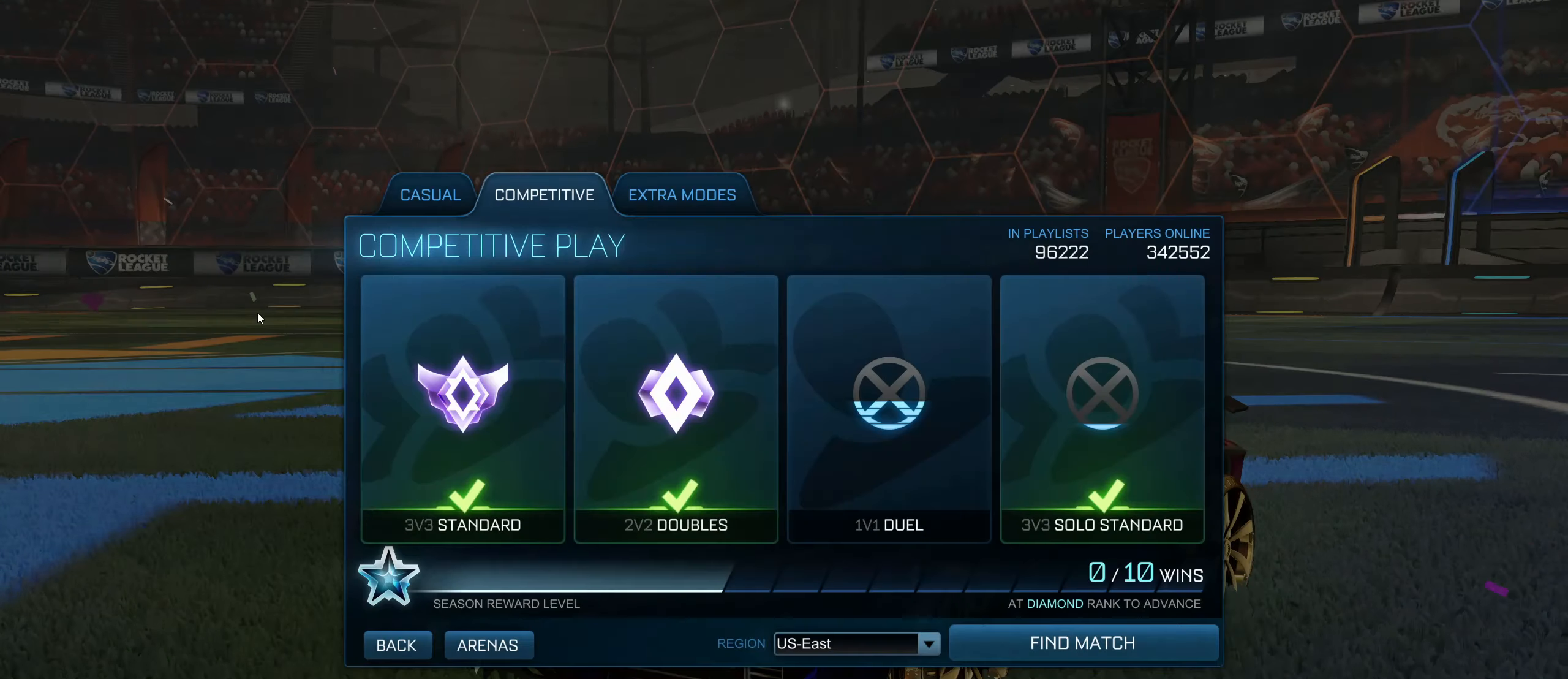
{"keys": [], "mouse": [], "events": []}
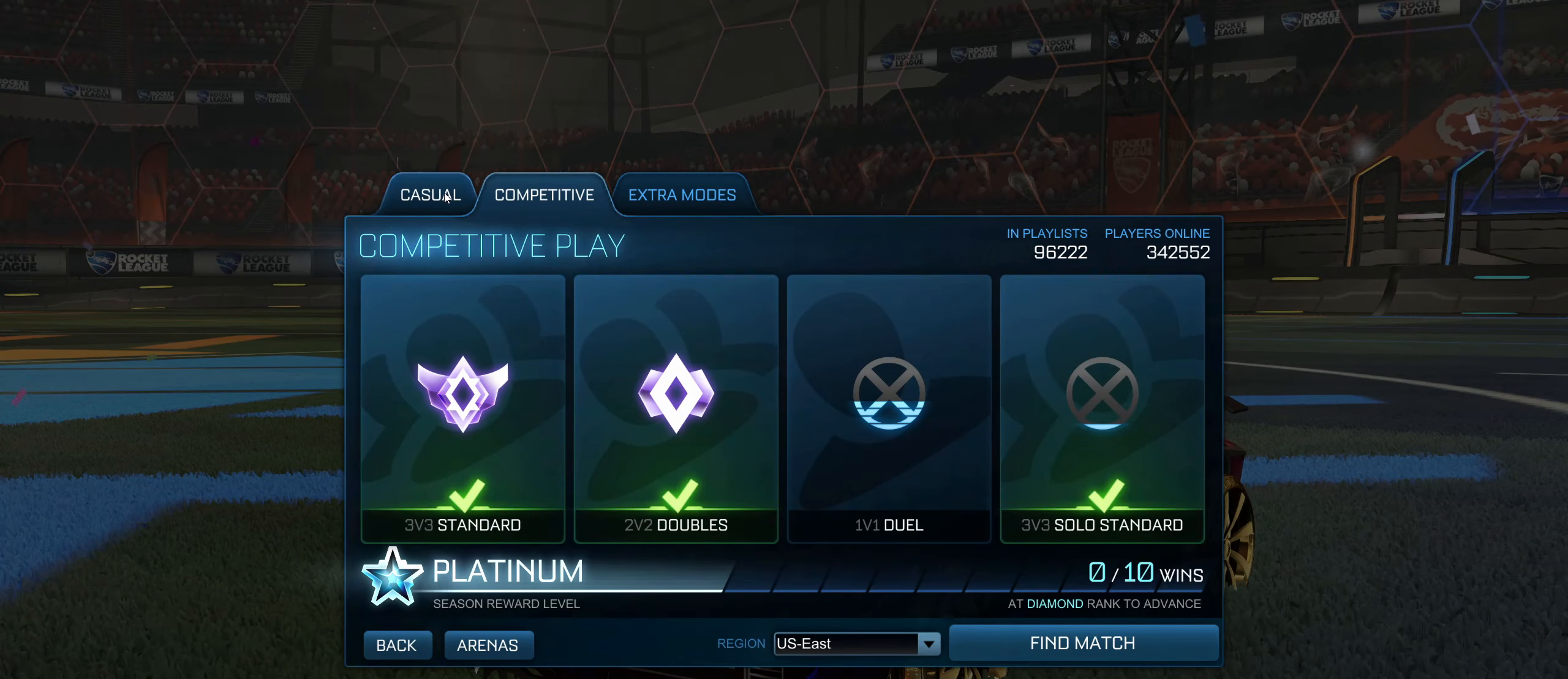
{"keys": [], "mouse": [], "events": []}
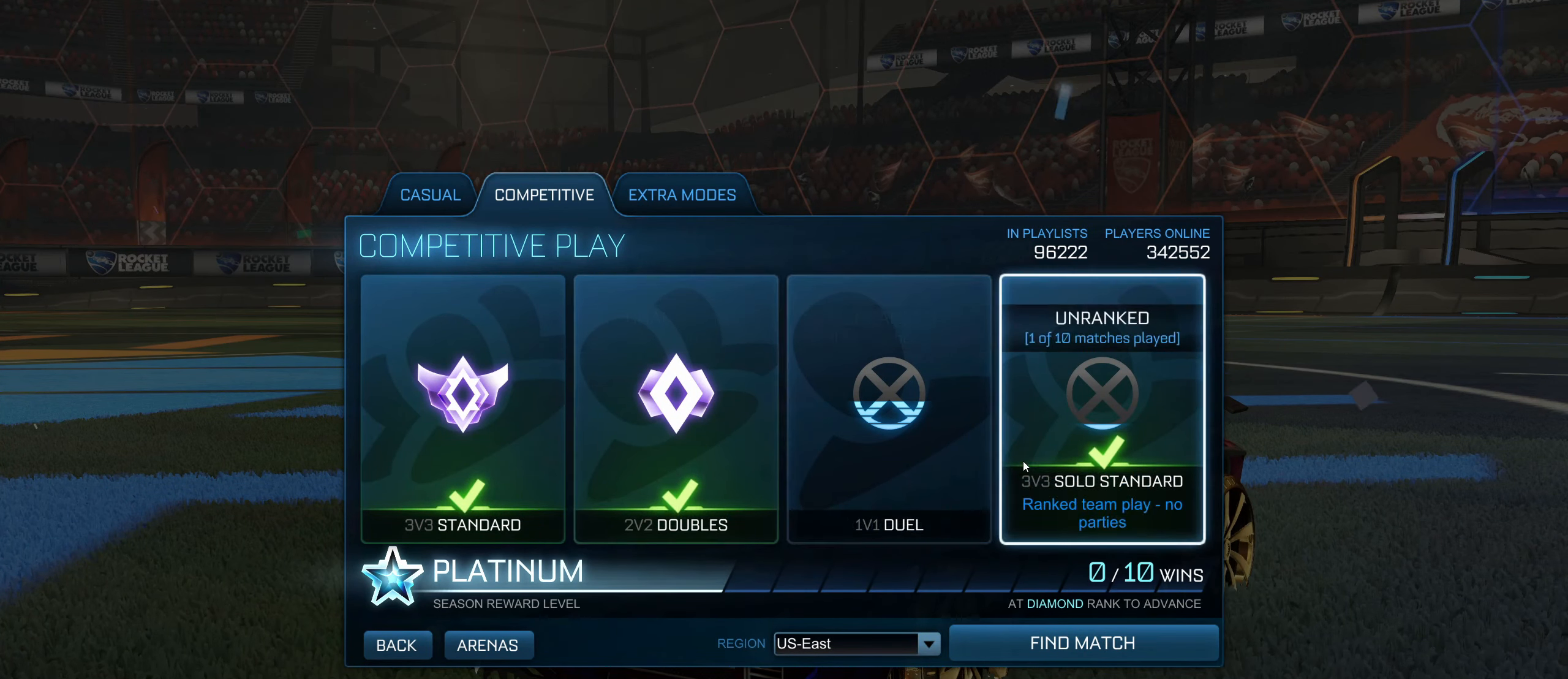
{"keys": [], "mouse": [], "events": []}
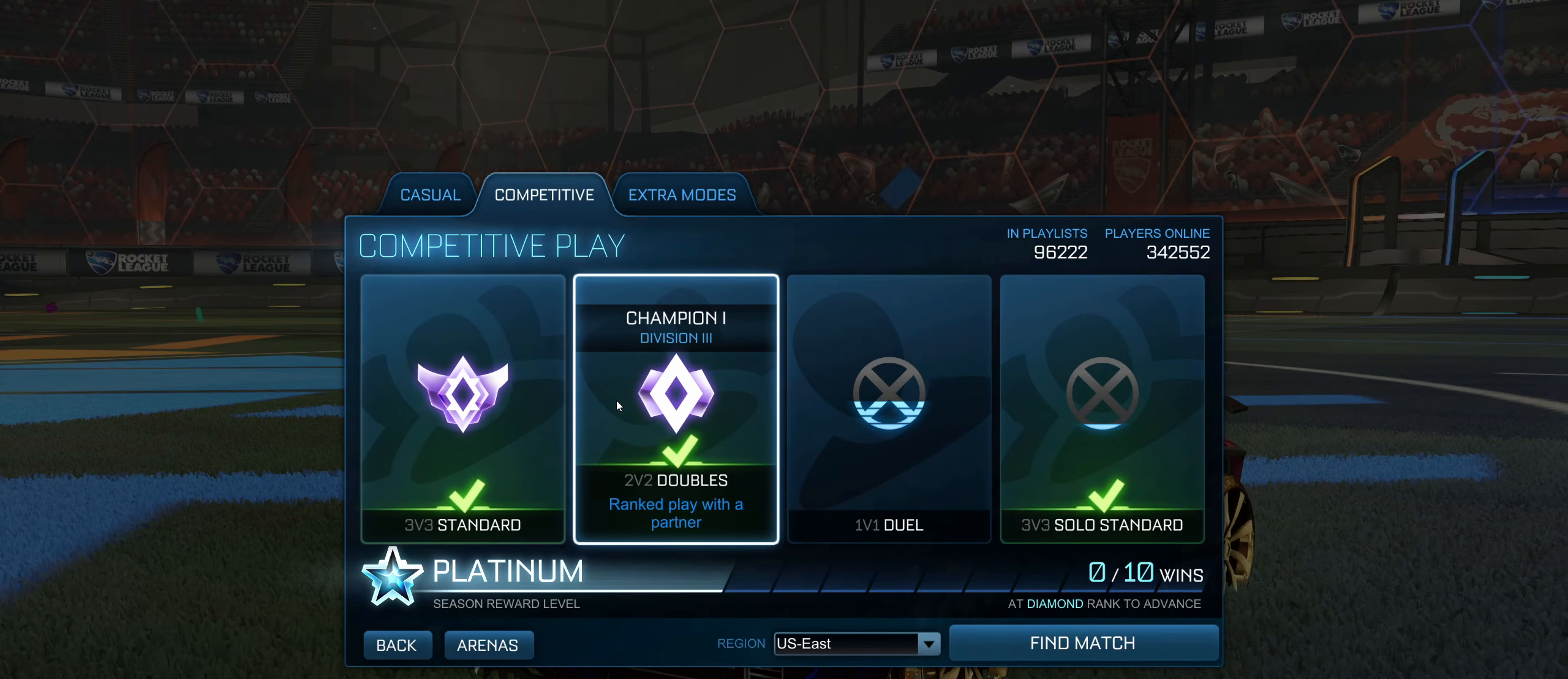
{"keys": [], "mouse": [], "events": []}
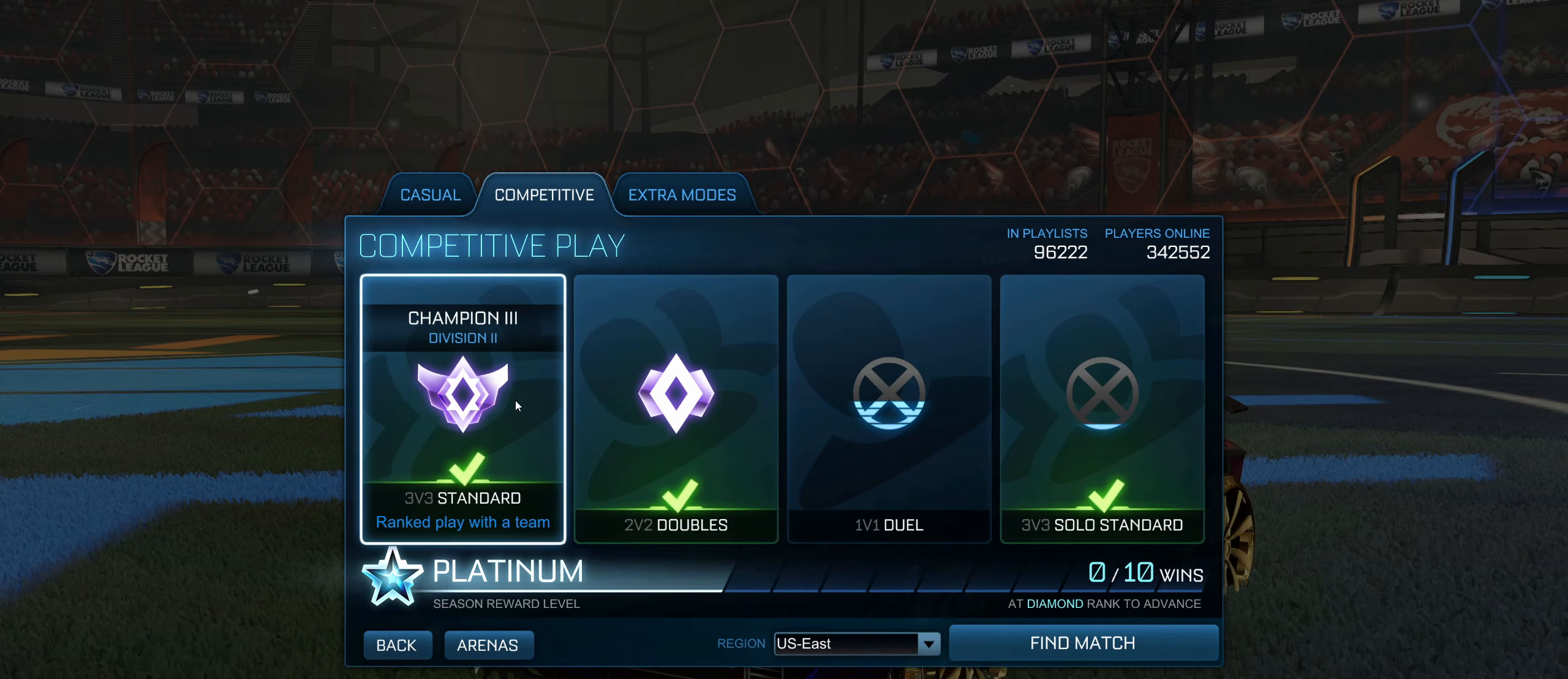
{"keys": [], "mouse": [], "events": []}
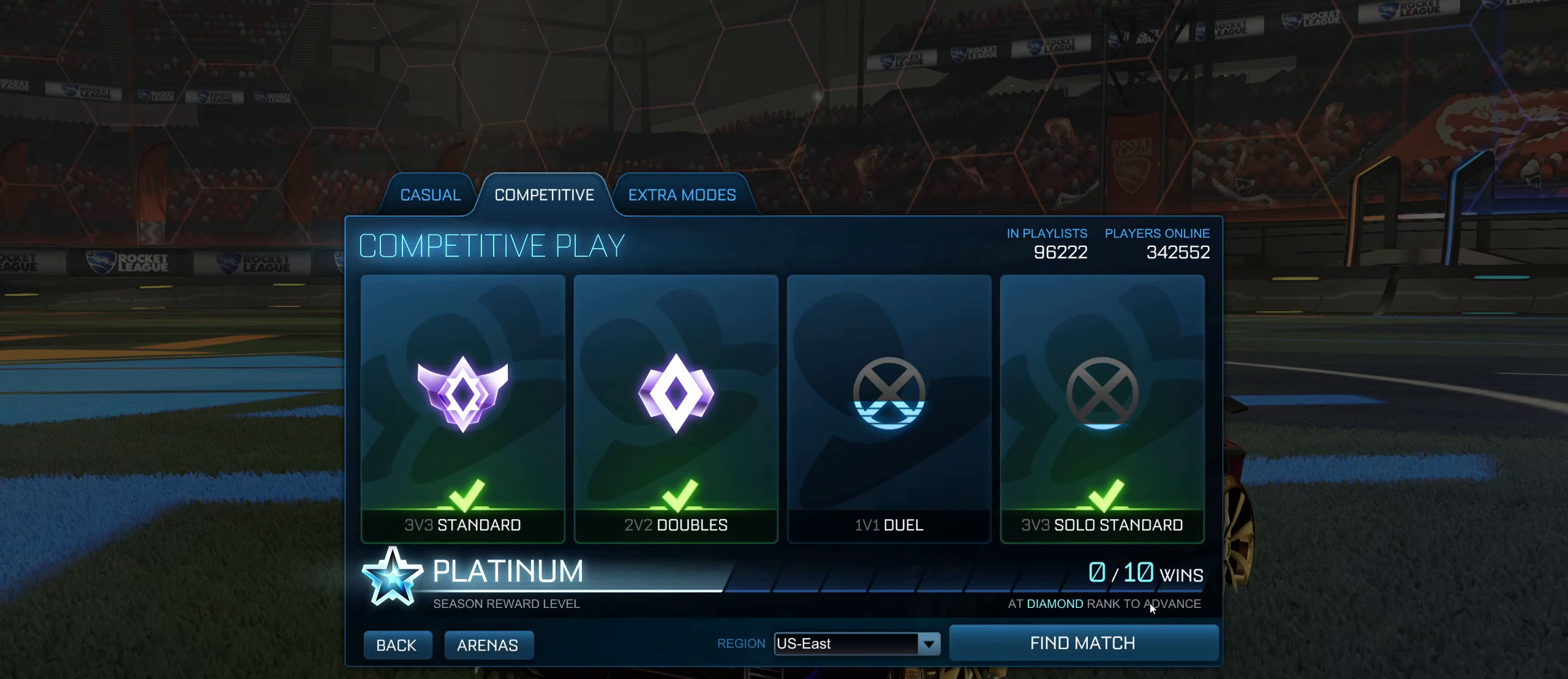
{"keys": [], "mouse": [], "events": []}
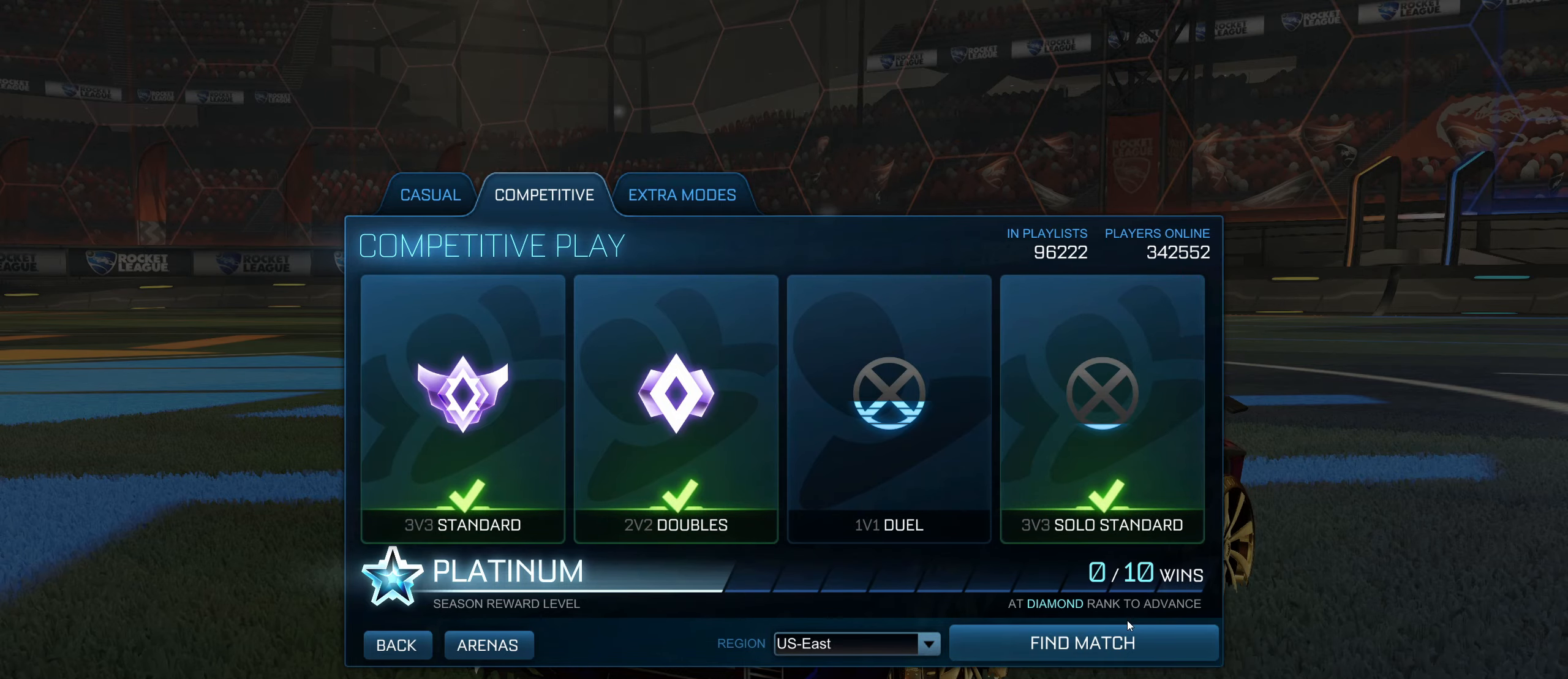
{"keys": [], "mouse": ["left"], "events": [[500, "mouse_left", "down"]]}
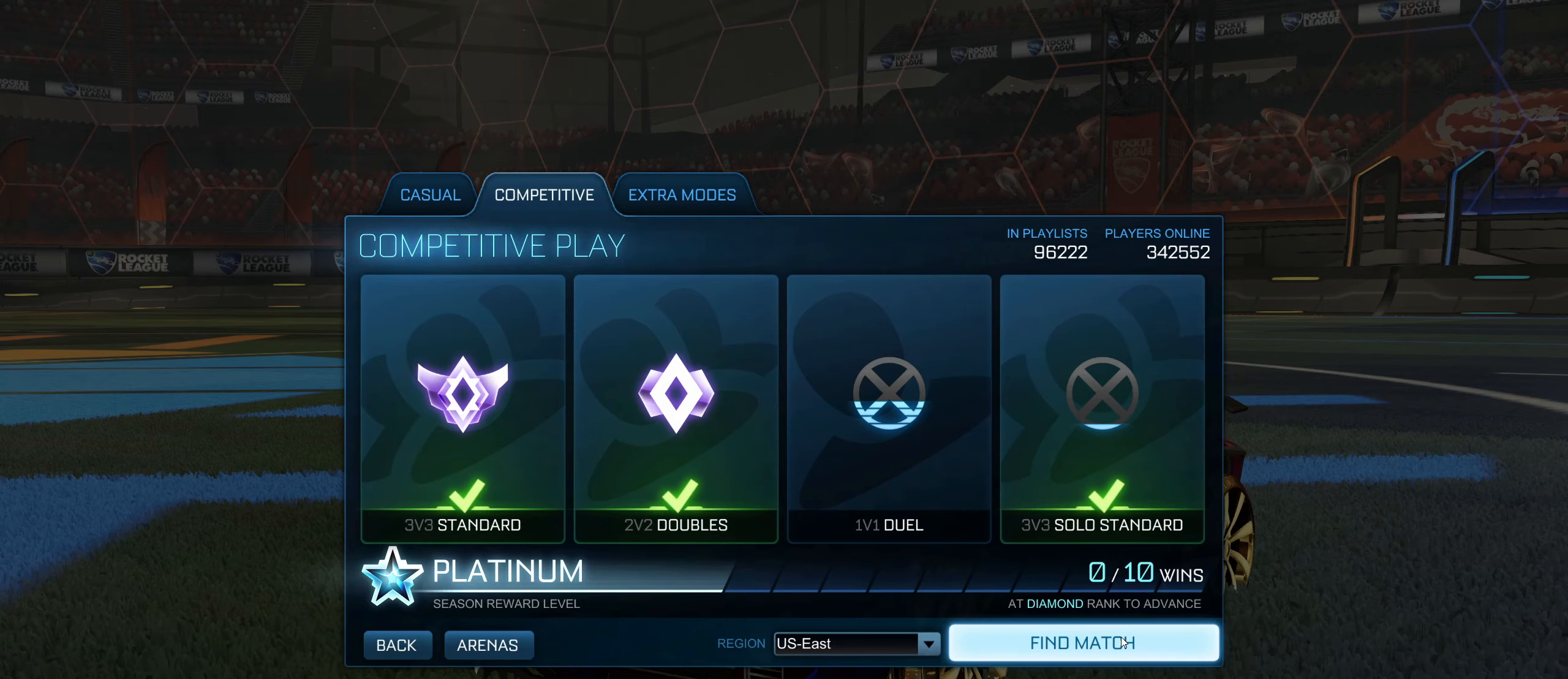
{"keys": [], "mouse": [], "events": [[84, "mouse_left", "up"]]}